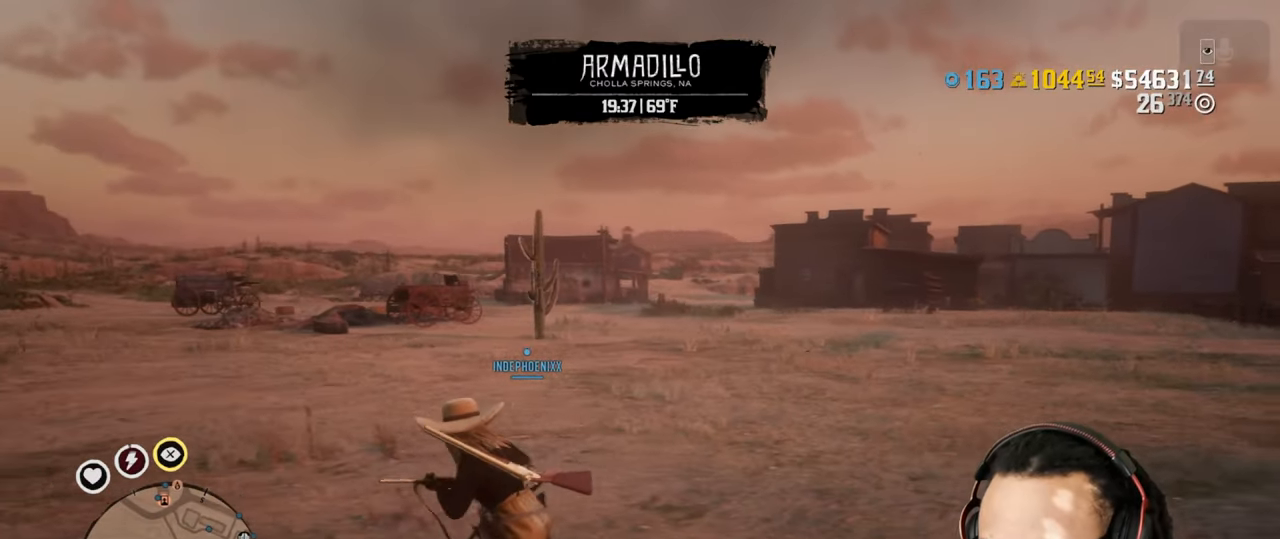
Gameplay with a controller (PlayStation layout); each line is a JSON object with the inputs held at the frame after it. "events" lists button and stick changes between this image and that frame as [ms after this image, input, new state], when the widget could be followed in between. Not read: L3.
{"buttons": [], "left_stick": "up-left", "right_stick": "center", "events": [[183, "CROSS", "down"], [267, "CROSS", "up"], [267, "left_stick", "up-left"]]}
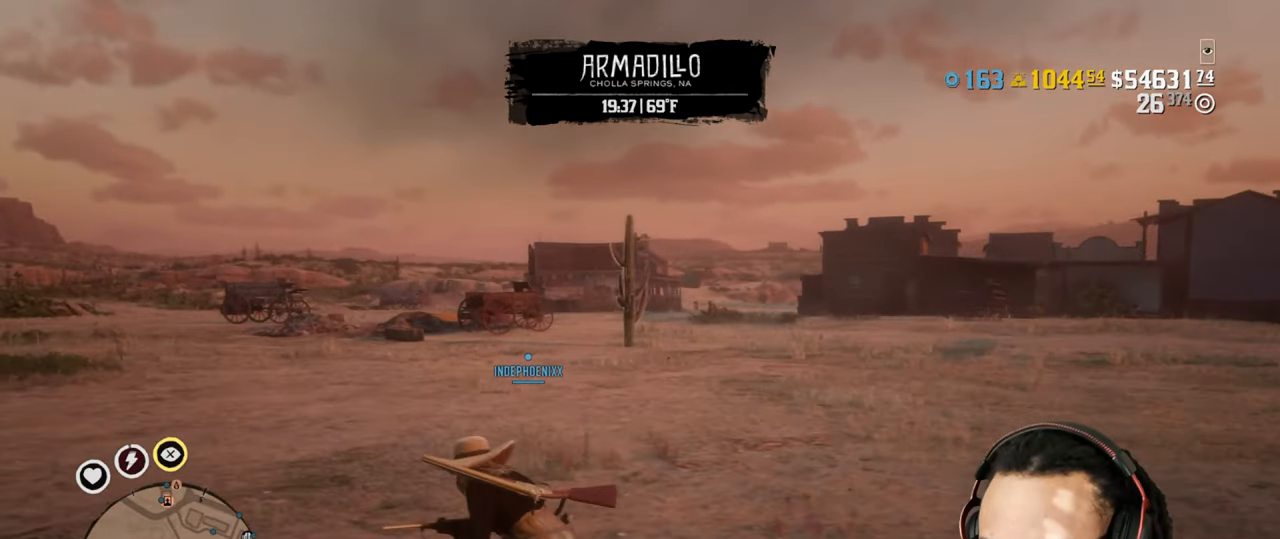
{"buttons": [], "left_stick": "up-left", "right_stick": "center", "events": []}
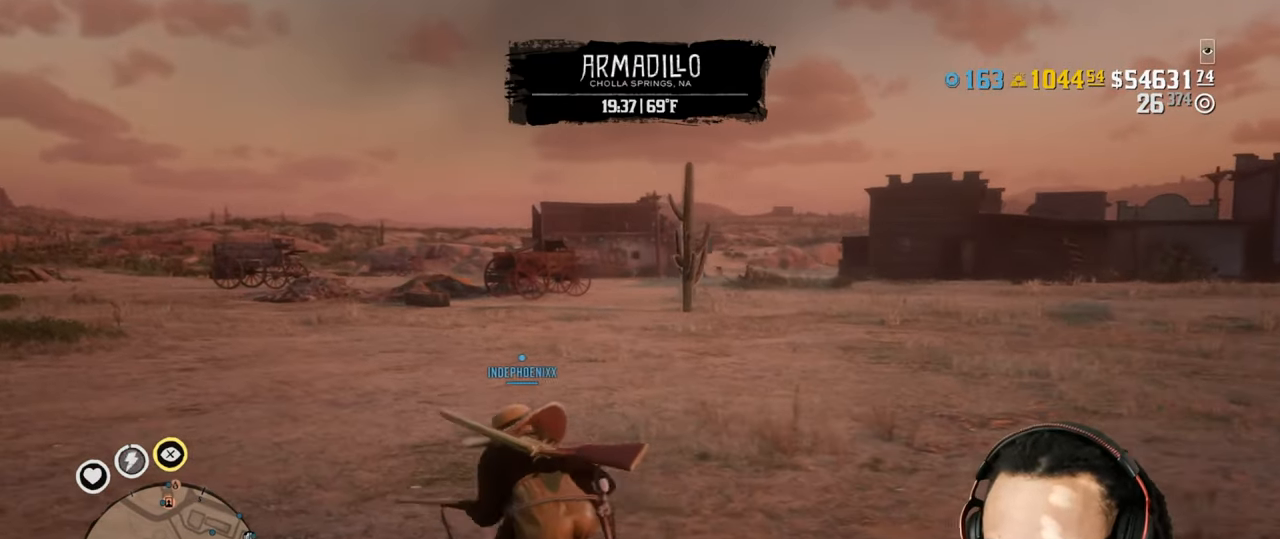
{"buttons": [], "left_stick": "up-left", "right_stick": "center", "events": []}
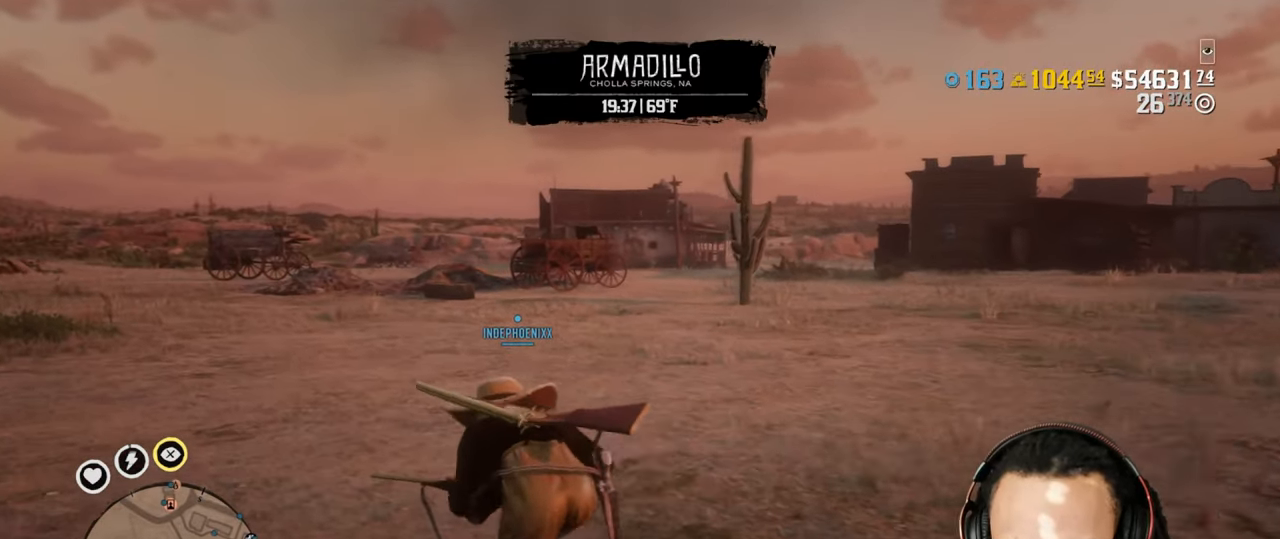
{"buttons": [], "left_stick": "up", "right_stick": "center", "events": [[233, "left_stick", "up"]]}
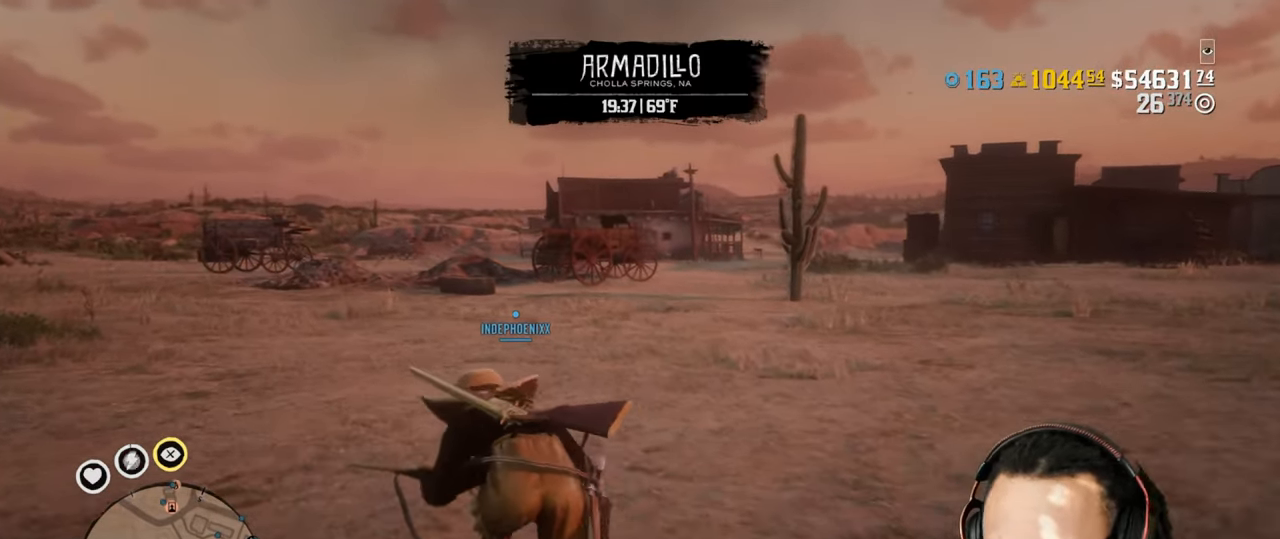
{"buttons": [], "left_stick": "up", "right_stick": "center", "events": []}
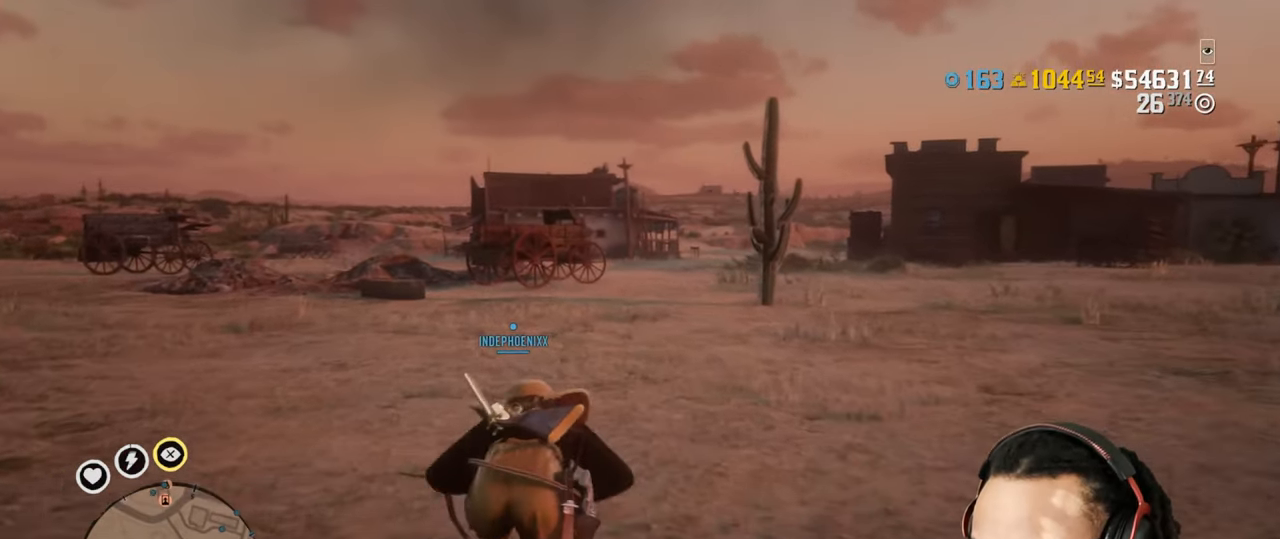
{"buttons": [], "left_stick": "up", "right_stick": "center", "events": []}
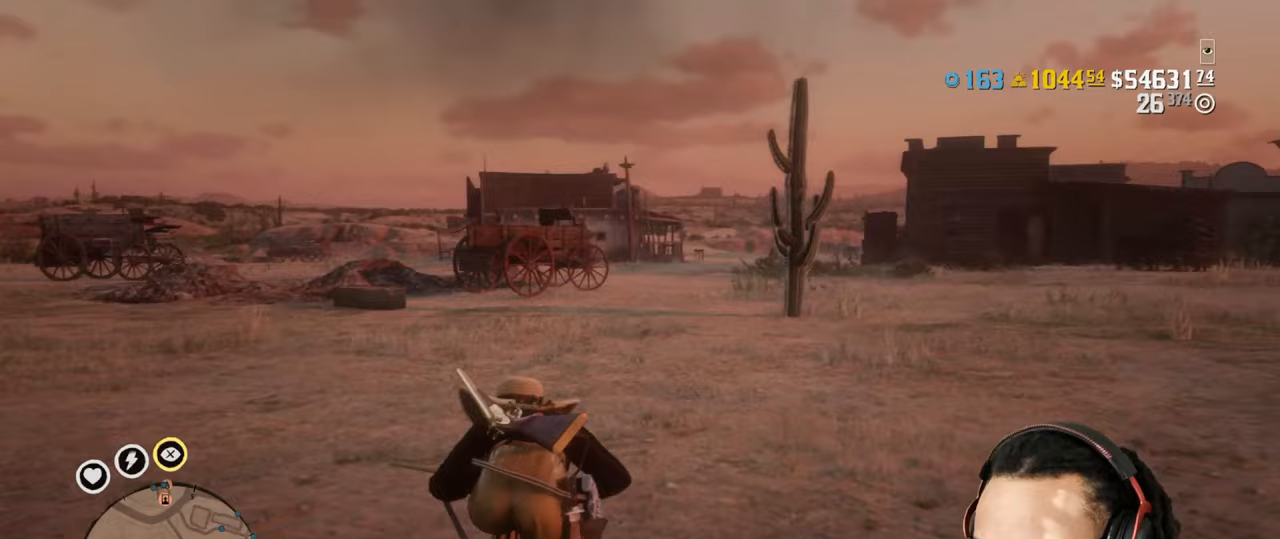
{"buttons": [], "left_stick": "up", "right_stick": "center", "events": []}
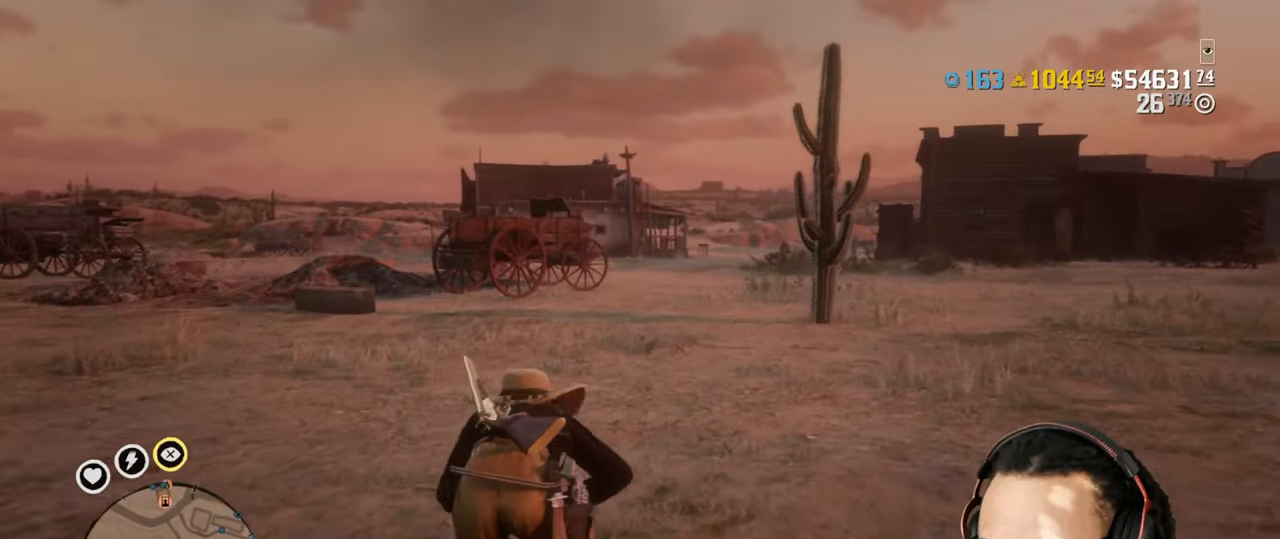
{"buttons": [], "left_stick": "up", "right_stick": "center", "events": []}
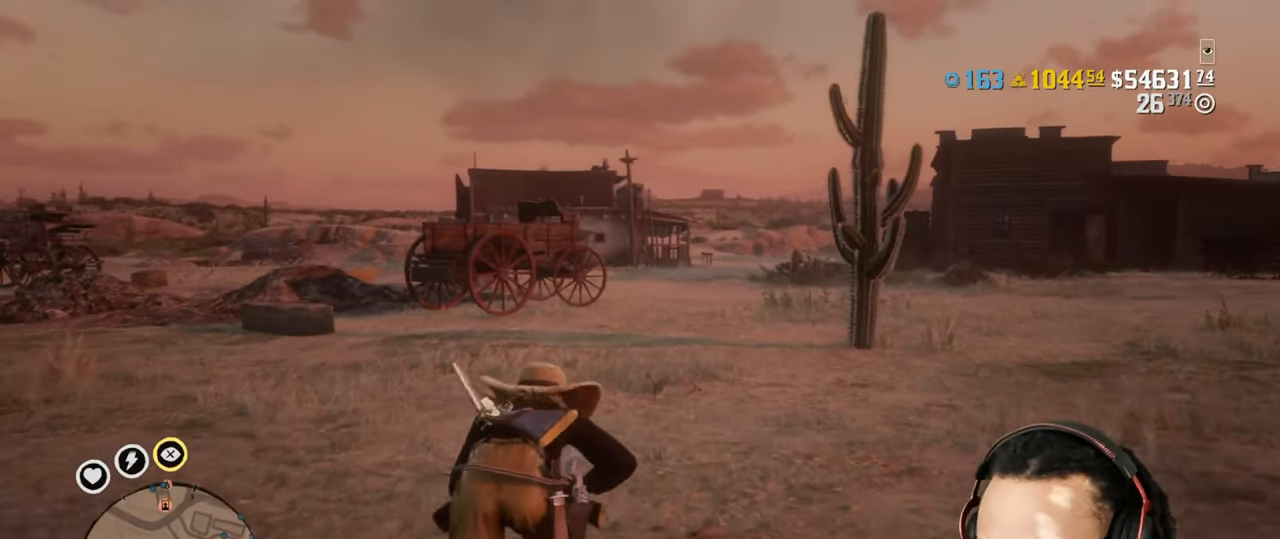
{"buttons": [], "left_stick": "up", "right_stick": "right", "events": [[250, "right_stick", "right"]]}
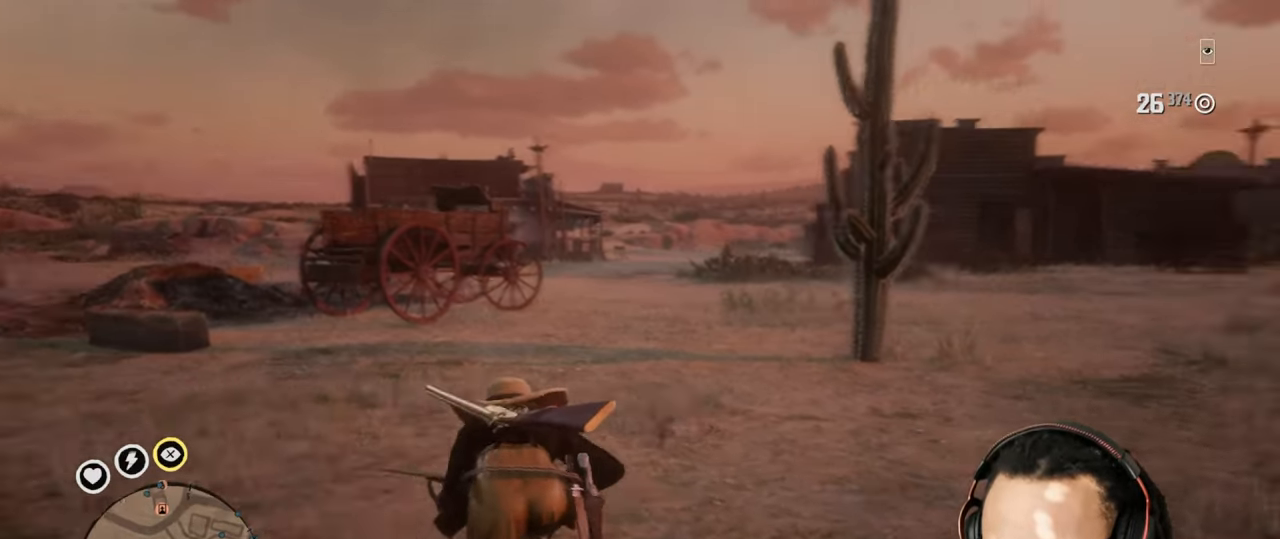
{"buttons": [], "left_stick": "up-left", "right_stick": "right", "events": [[17, "right_stick", "center"], [183, "left_stick", "up-left"], [183, "right_stick", "right"], [283, "right_stick", "center"], [483, "right_stick", "right"]]}
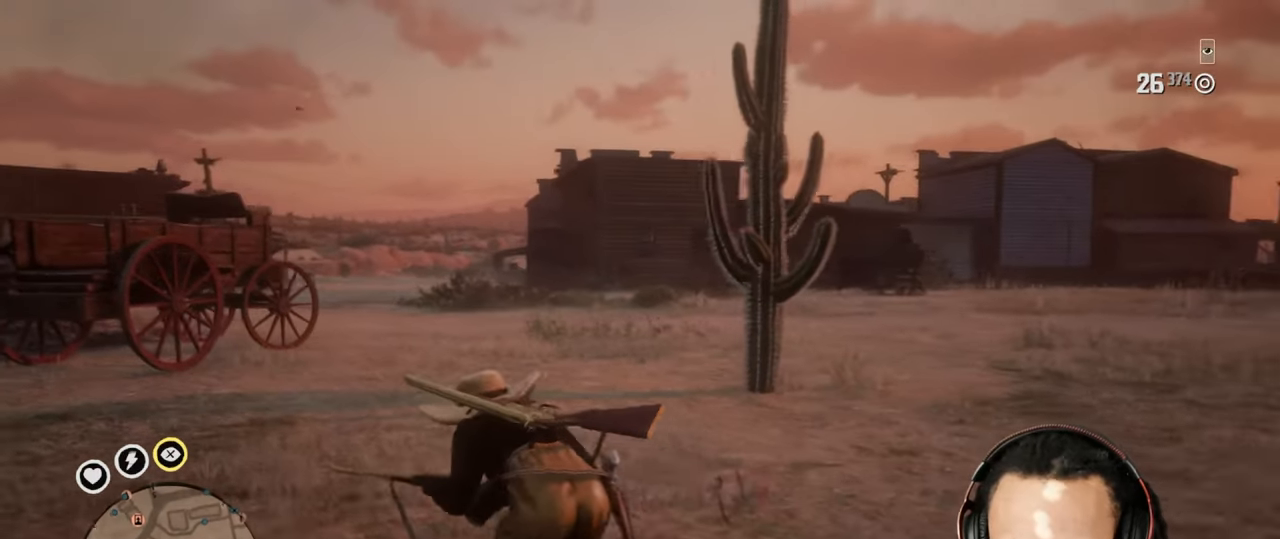
{"buttons": [], "left_stick": "up", "right_stick": "left", "events": [[50, "right_stick", "center"], [283, "right_stick", "left"], [350, "left_stick", "up"]]}
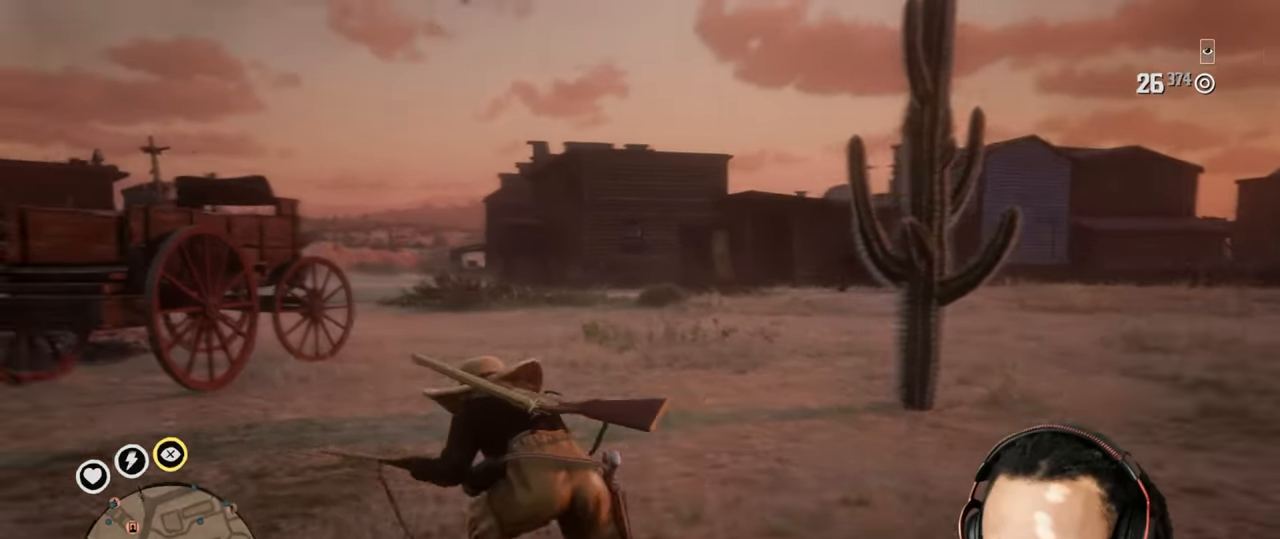
{"buttons": [], "left_stick": "up", "right_stick": "center", "events": [[50, "right_stick", "center"], [217, "left_stick", "up-right"], [383, "left_stick", "up"]]}
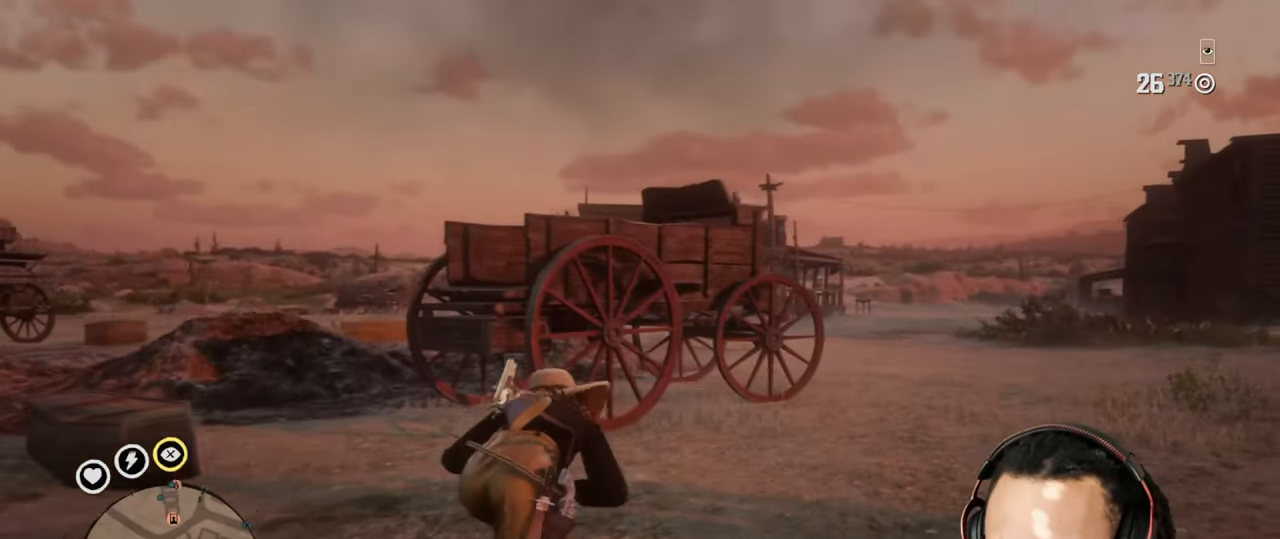
{"buttons": [], "left_stick": "right", "right_stick": "center", "events": [[417, "left_stick", "right"]]}
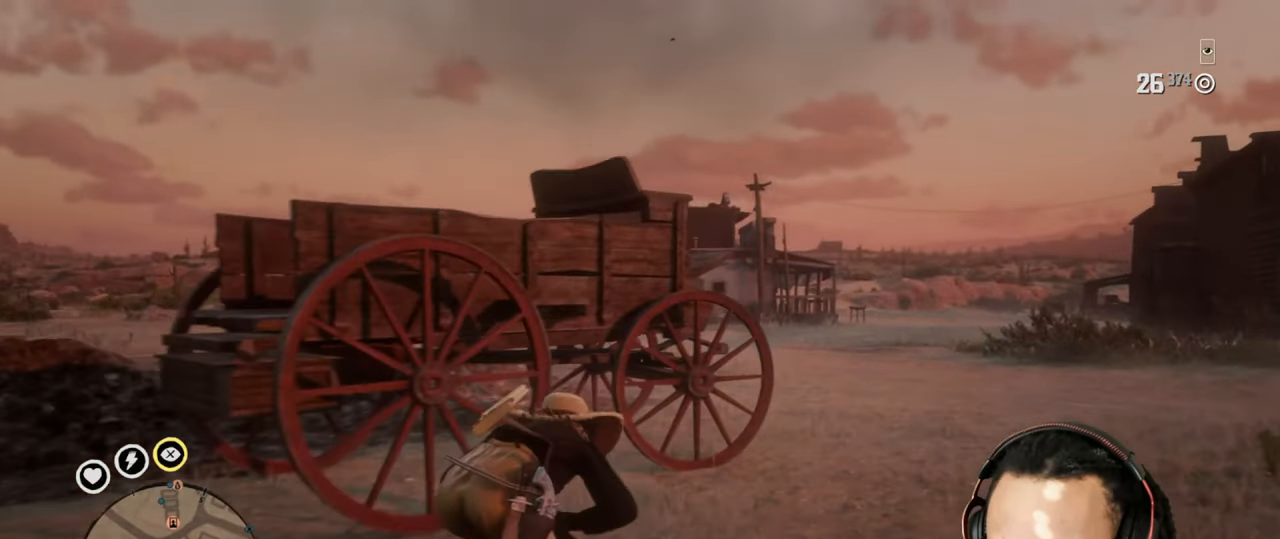
{"buttons": [], "left_stick": "up", "right_stick": "center", "events": [[150, "left_stick", "up"], [350, "right_stick", "left"], [417, "right_stick", "center"]]}
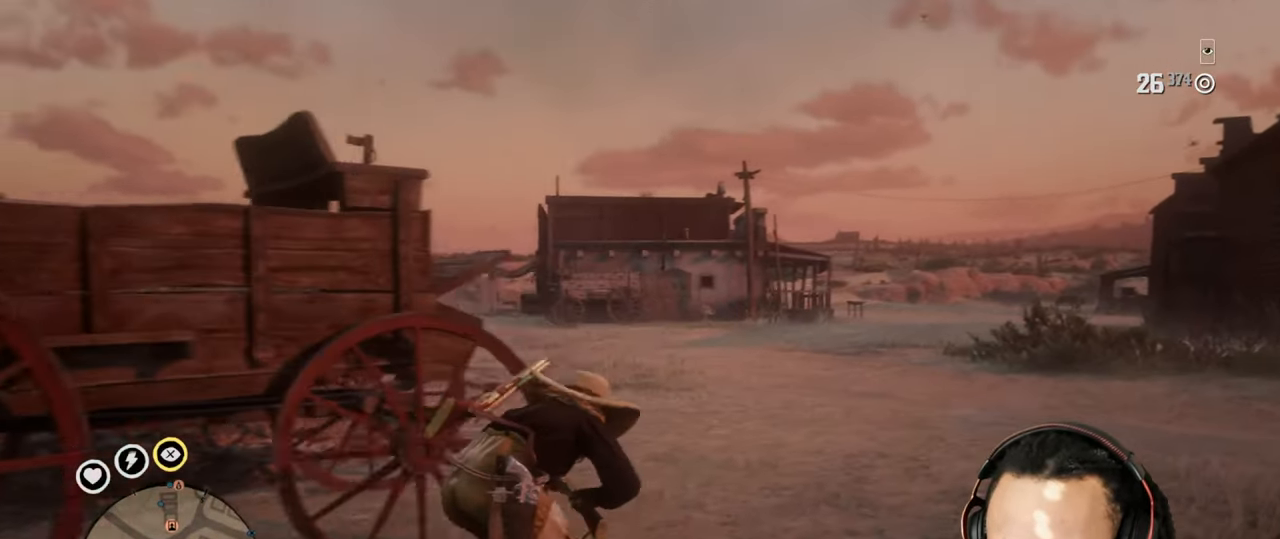
{"buttons": [], "left_stick": "down", "right_stick": "center", "events": [[400, "left_stick", "down"]]}
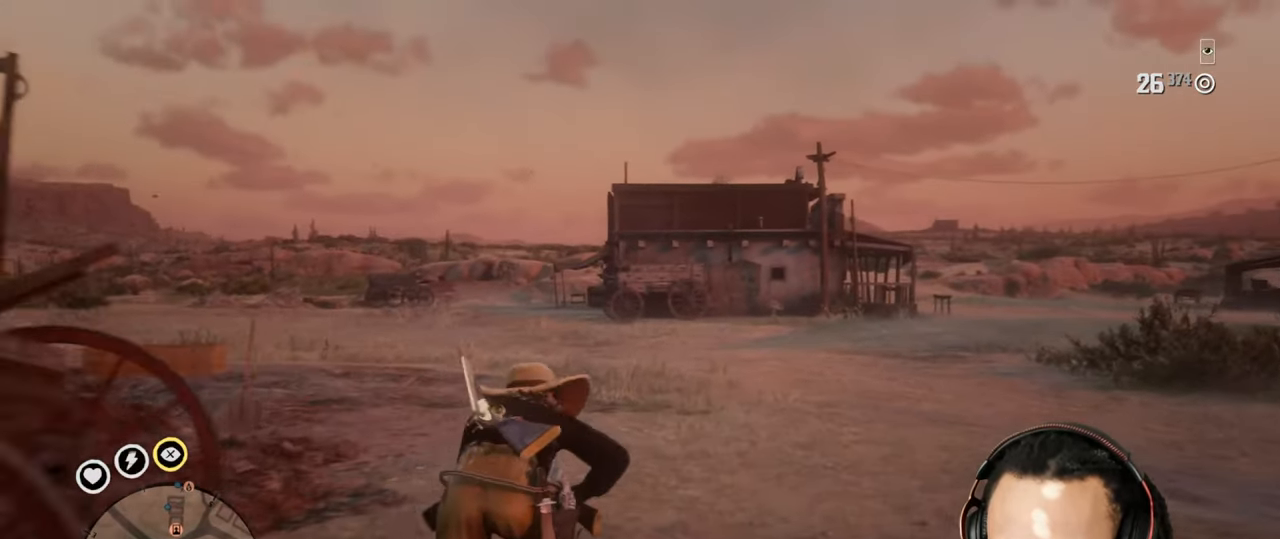
{"buttons": [], "left_stick": "down-left", "right_stick": "center", "events": [[383, "left_stick", "down-left"]]}
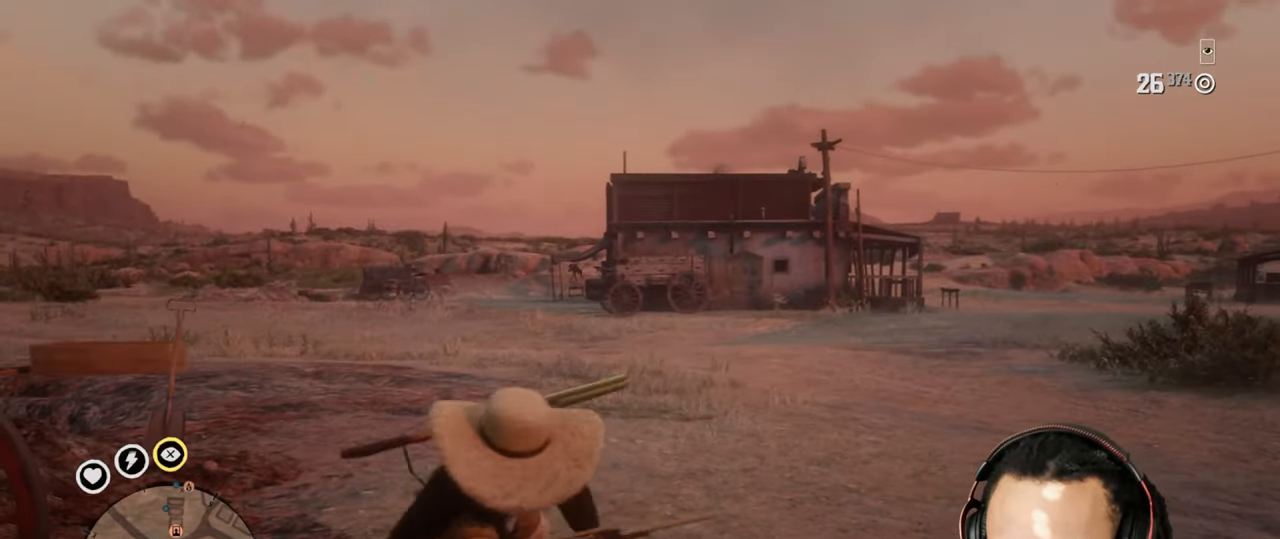
{"buttons": ["L2", "R3"], "left_stick": "up", "right_stick": "up", "events": [[300, "L2", "down"], [300, "left_stick", "up"], [317, "CROSS", "down"], [417, "CROSS", "up"], [450, "R3", "down"], [450, "right_stick", "up"]]}
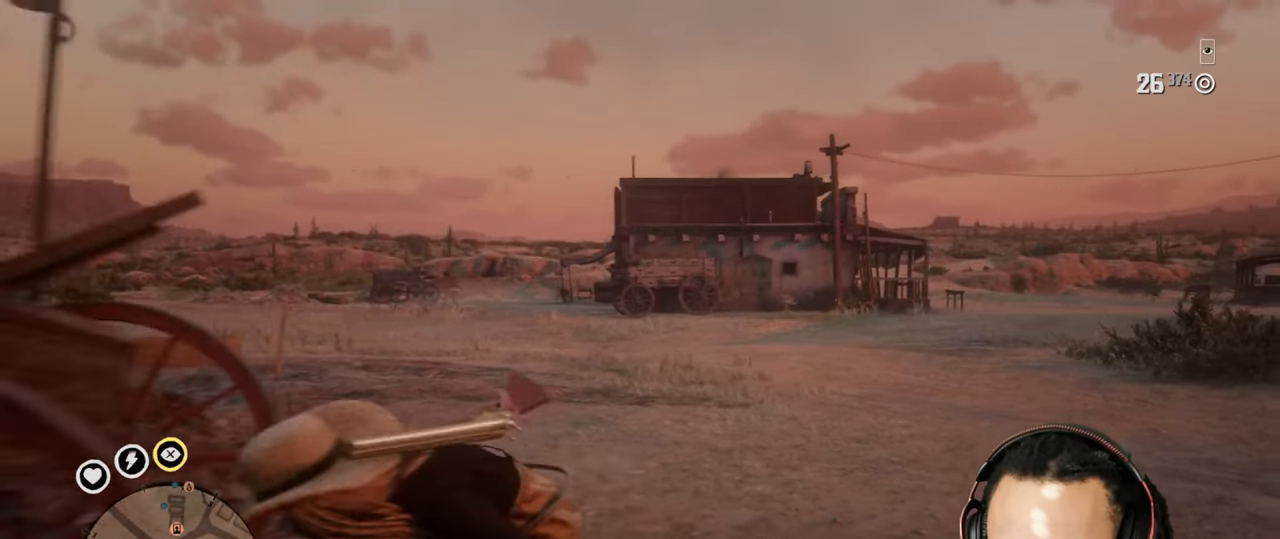
{"buttons": ["CROSS"], "left_stick": "down-right", "right_stick": "center", "events": [[100, "R3", "up"], [183, "right_stick", "center"], [300, "L2", "up"], [350, "left_stick", "down-right"], [400, "L2", "down"], [483, "L2", "up"], [500, "CROSS", "down"]]}
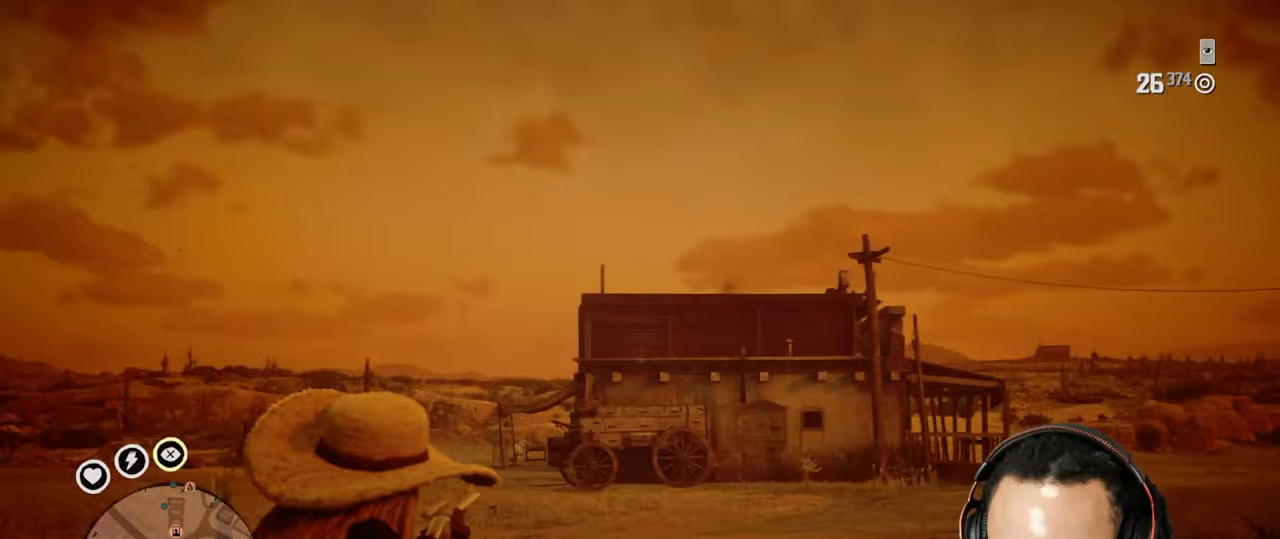
{"buttons": [], "left_stick": "down-left", "right_stick": "center", "events": [[83, "CROSS", "up"], [133, "right_stick", "up"], [267, "right_stick", "center"], [317, "left_stick", "down-left"]]}
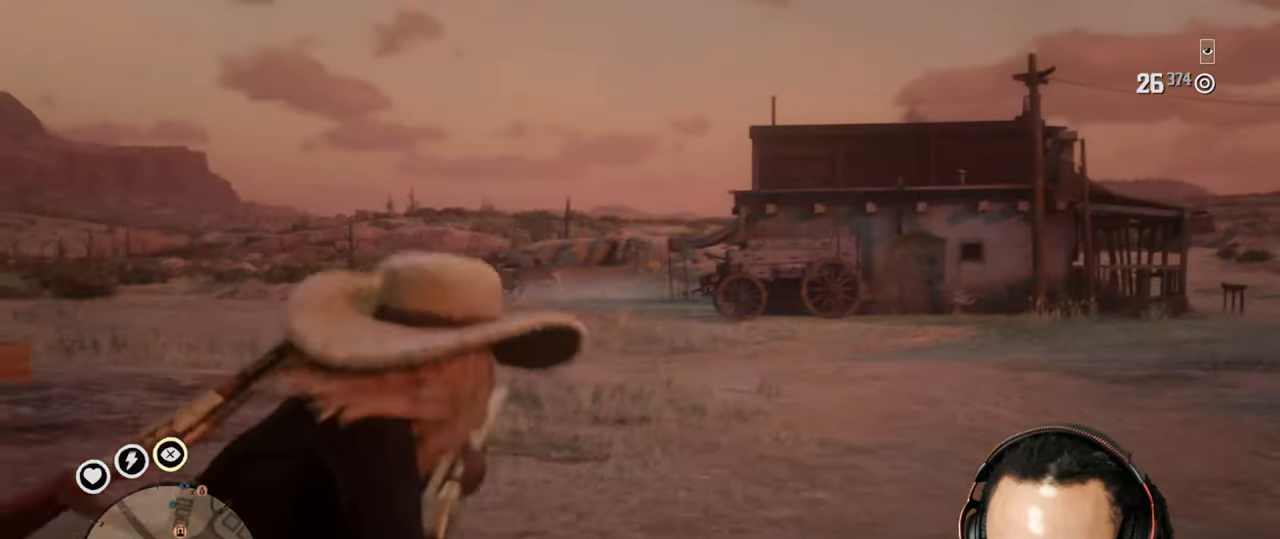
{"buttons": [], "left_stick": "down-left", "right_stick": "center", "events": []}
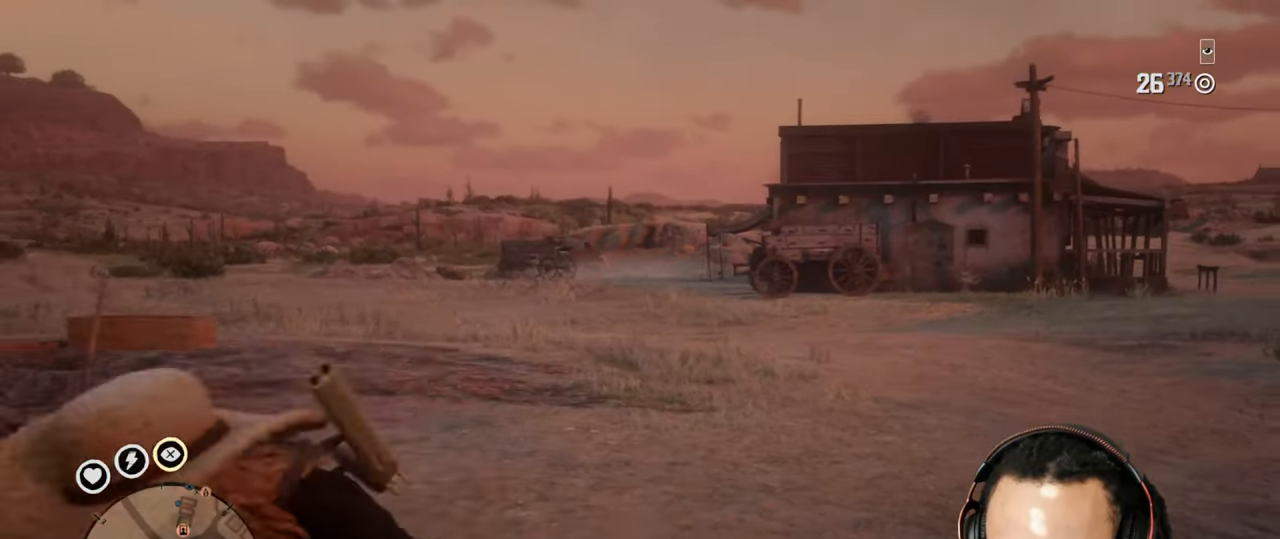
{"buttons": ["L2"], "left_stick": "up", "right_stick": "center", "events": [[33, "L2", "down"], [50, "left_stick", "up"], [117, "DPAD_LEFT", "down"], [183, "DPAD_LEFT", "up"], [217, "CROSS", "down"], [317, "CROSS", "up"], [433, "SQUARE", "down"], [483, "SQUARE", "up"]]}
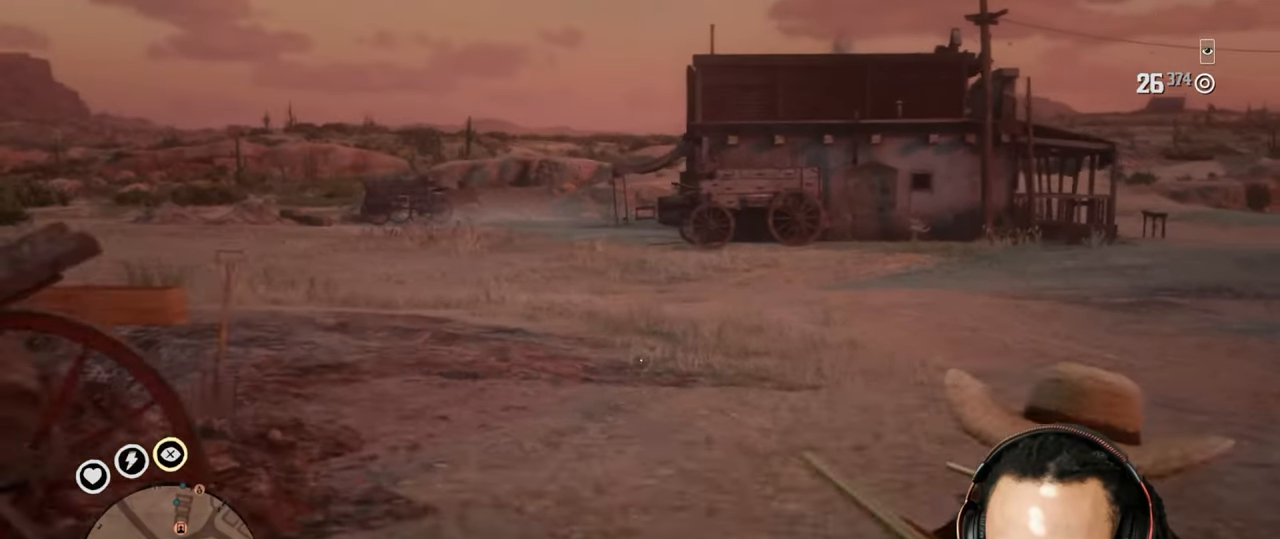
{"buttons": ["L2"], "left_stick": "up", "right_stick": "center", "events": []}
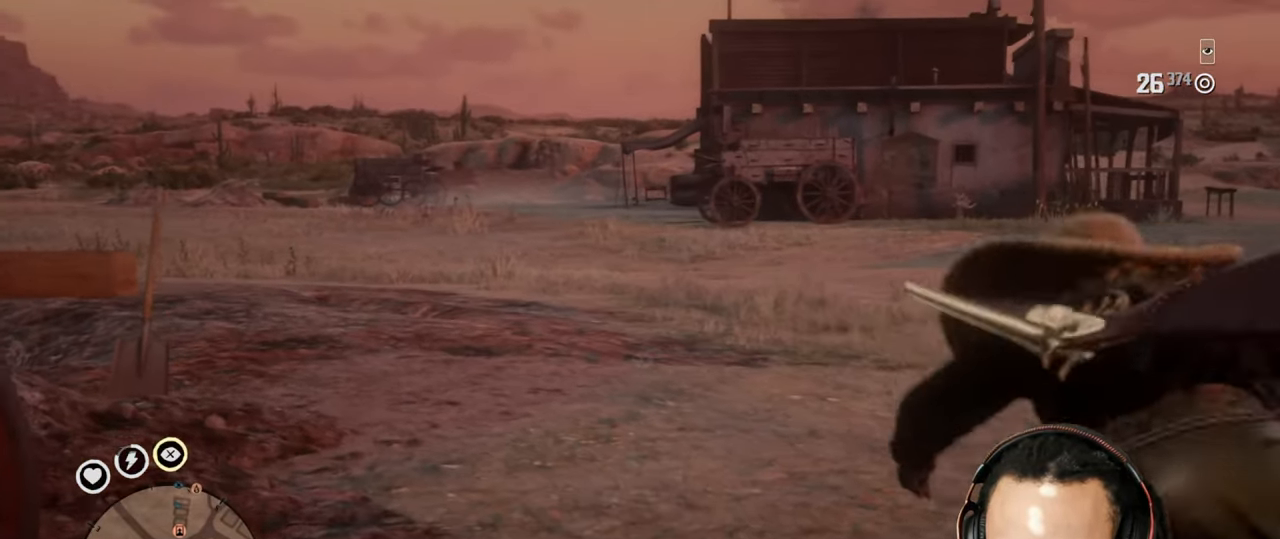
{"buttons": ["CROSS"], "left_stick": "right", "right_stick": "center", "events": [[167, "L2", "up"], [250, "L2", "down"], [400, "L2", "up"], [417, "left_stick", "right"], [467, "CROSS", "down"]]}
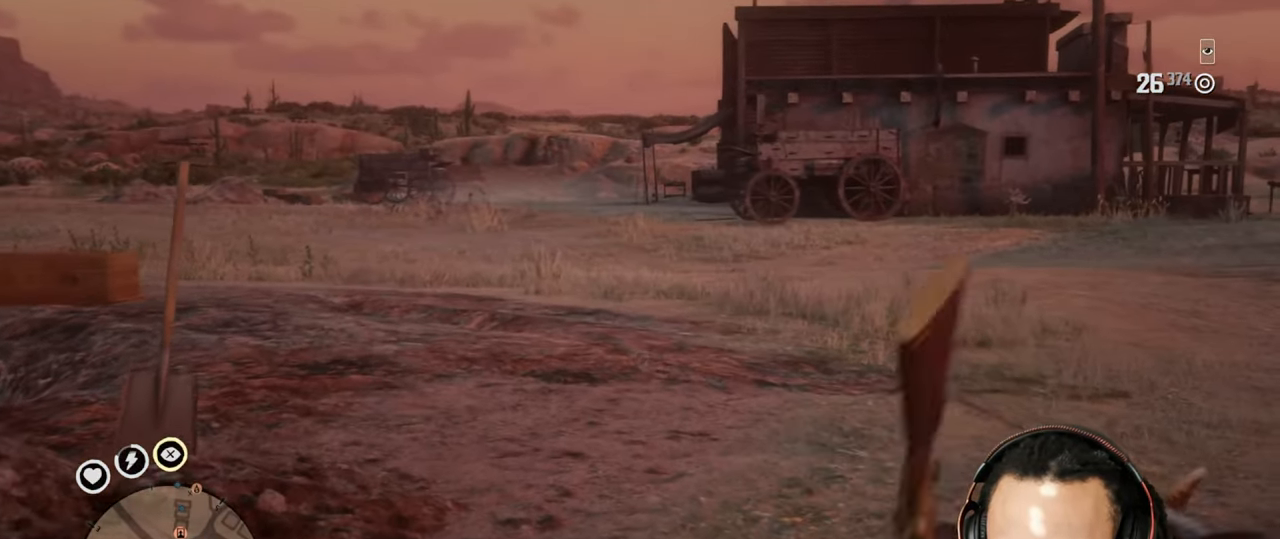
{"buttons": [], "left_stick": "down-right", "right_stick": "right", "events": [[33, "CROSS", "up"], [117, "right_stick", "right"], [150, "left_stick", "down-right"]]}
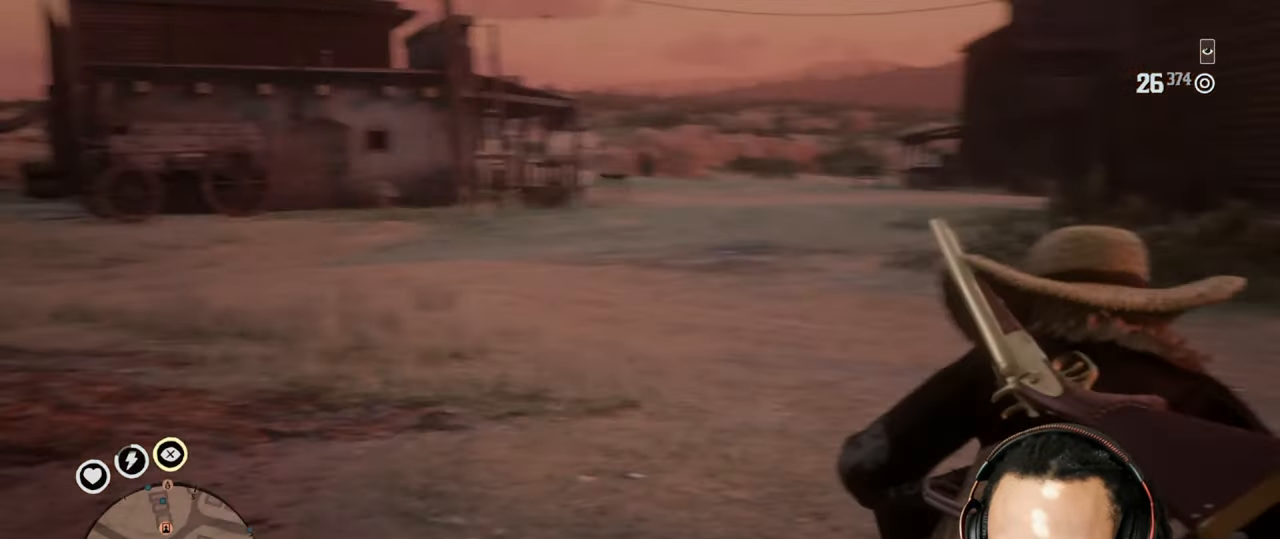
{"buttons": [], "left_stick": "down", "right_stick": "center", "events": [[150, "left_stick", "down"], [250, "right_stick", "center"]]}
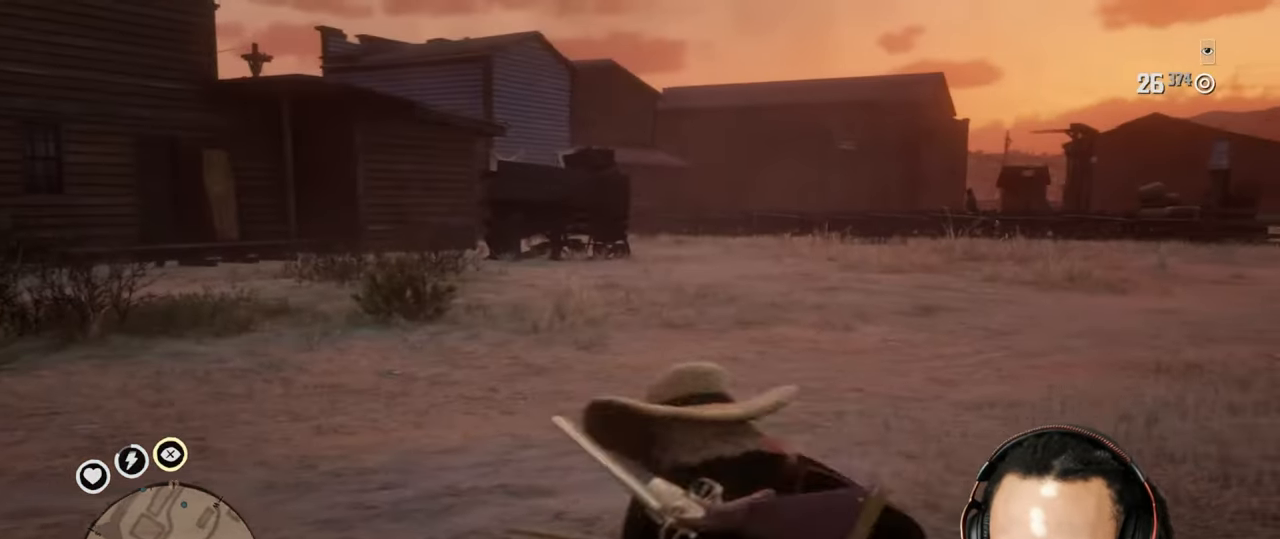
{"buttons": ["L2", "R3"], "left_stick": "up", "right_stick": "up", "events": [[100, "left_stick", "down-right"], [267, "L2", "down"], [283, "CROSS", "down"], [283, "left_stick", "up"], [383, "CROSS", "up"], [417, "R3", "down"], [417, "right_stick", "up"]]}
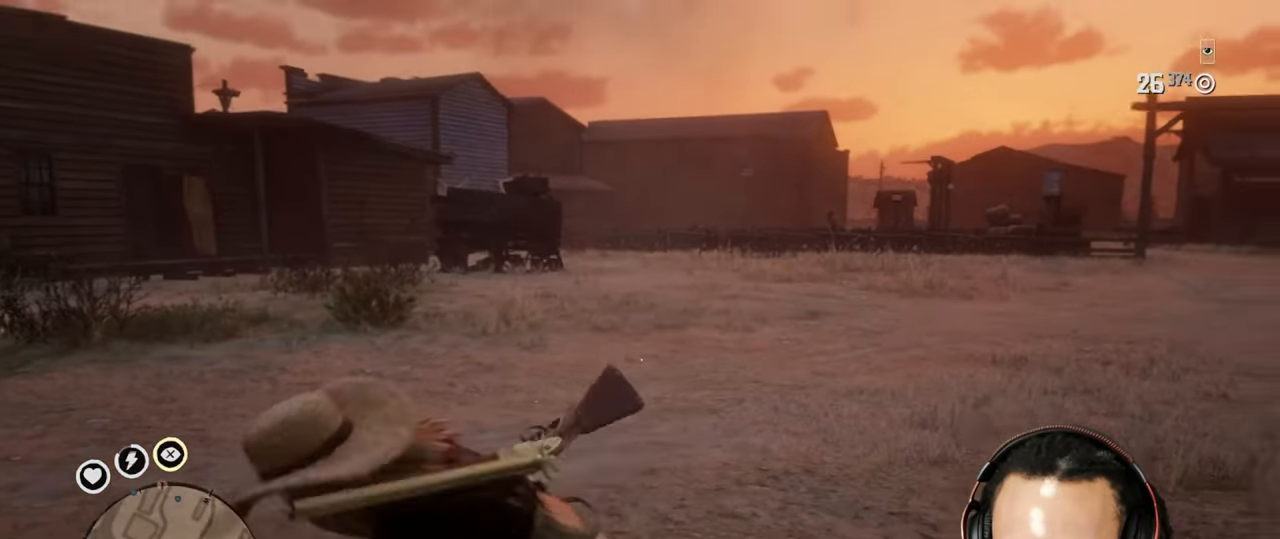
{"buttons": ["CROSS", "L2"], "left_stick": "right", "right_stick": "center", "events": [[50, "right_stick", "up-right"], [83, "R3", "up"], [250, "right_stick", "left"], [350, "R2", "down"], [450, "R2", "up"], [450, "left_stick", "right"], [450, "right_stick", "center"], [483, "CROSS", "down"]]}
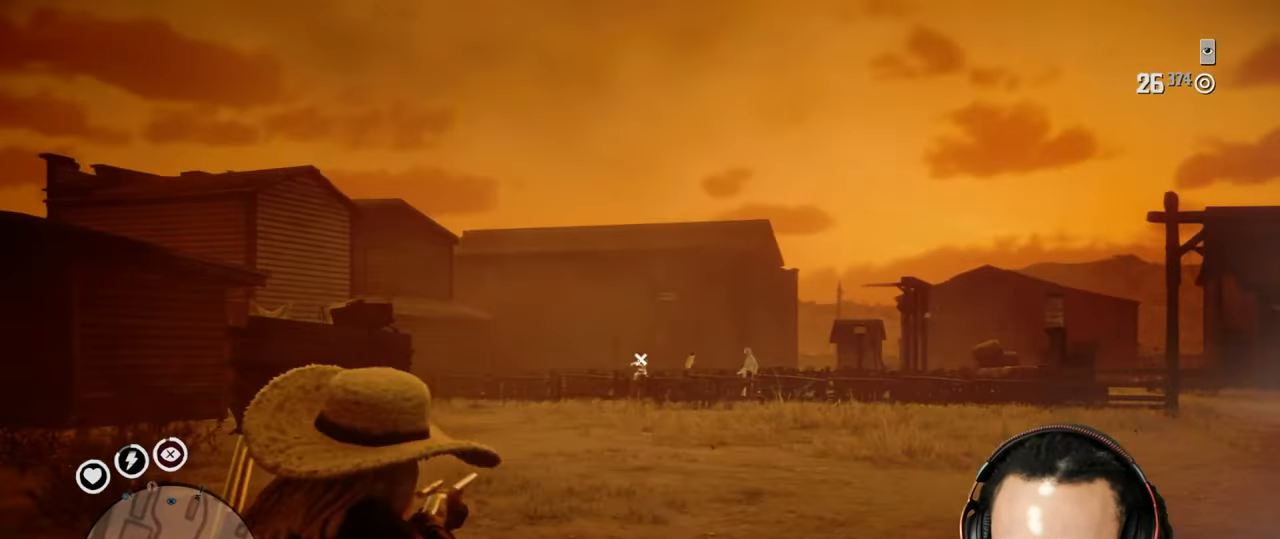
{"buttons": [], "left_stick": "left", "right_stick": "center", "events": [[17, "L2", "up"], [50, "CROSS", "up"], [333, "right_stick", "down-left"], [433, "right_stick", "center"], [483, "left_stick", "left"]]}
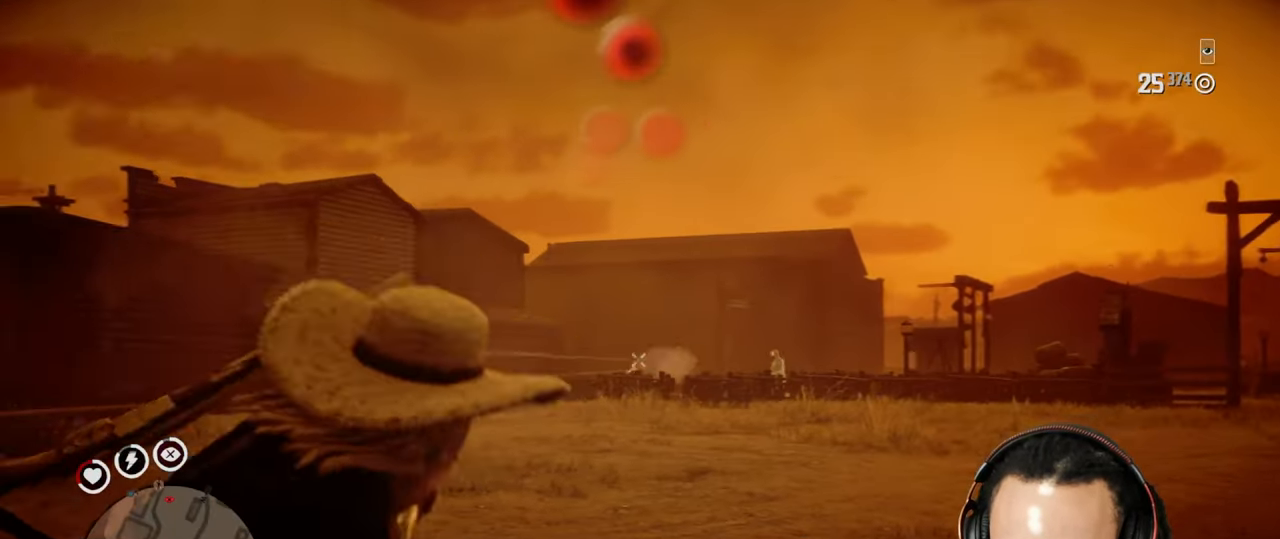
{"buttons": [], "left_stick": "right", "right_stick": "center", "events": [[450, "left_stick", "right"]]}
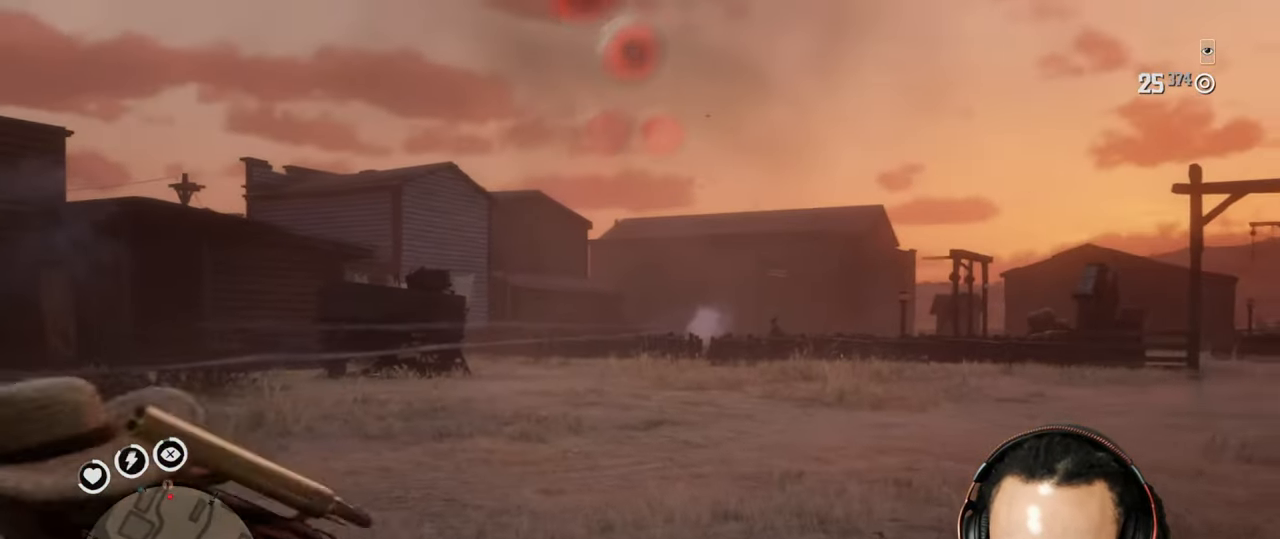
{"buttons": ["CROSS", "L2"], "left_stick": "left", "right_stick": "center", "events": [[250, "left_stick", "left"], [500, "CROSS", "down"], [500, "L2", "down"]]}